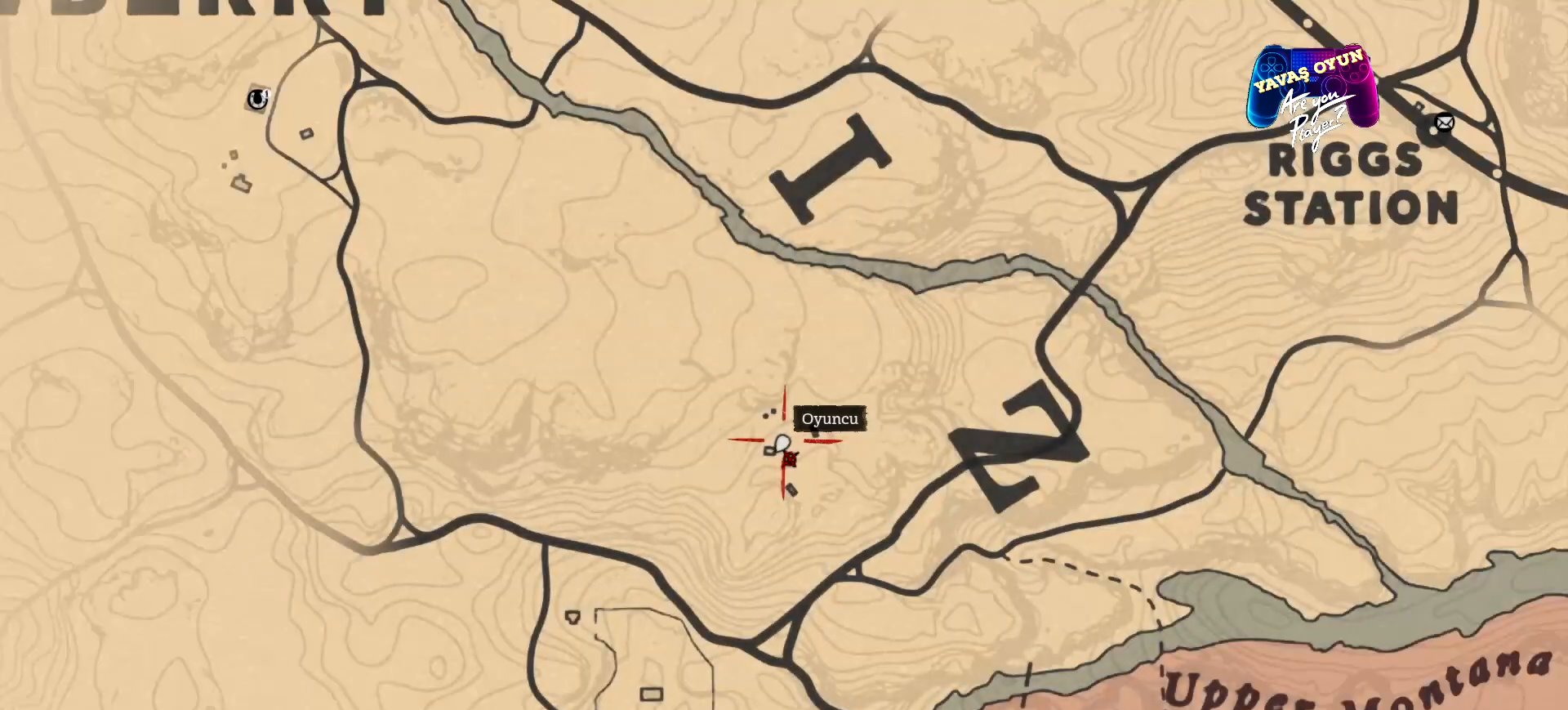
Gameplay with a controller (Xbox layout); each line is a JSON object with the inputs held at the frame after it. "events" lists button and stick changes between this image and that frame as [ms after this image, input, new state], when the widget could be followed in between.
{"buttons": [], "left_stick": "center", "right_stick": "center", "events": []}
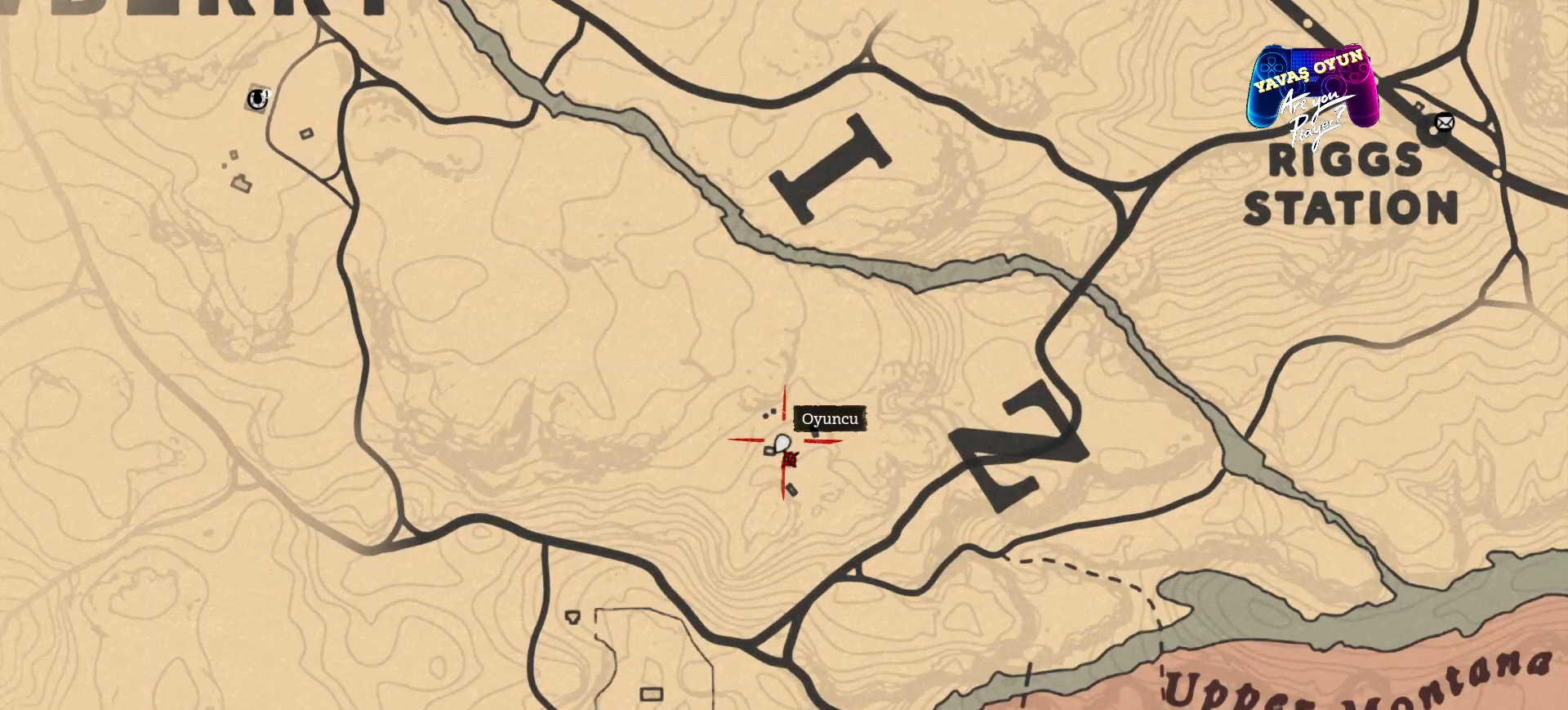
{"buttons": [], "left_stick": "center", "right_stick": "center", "events": []}
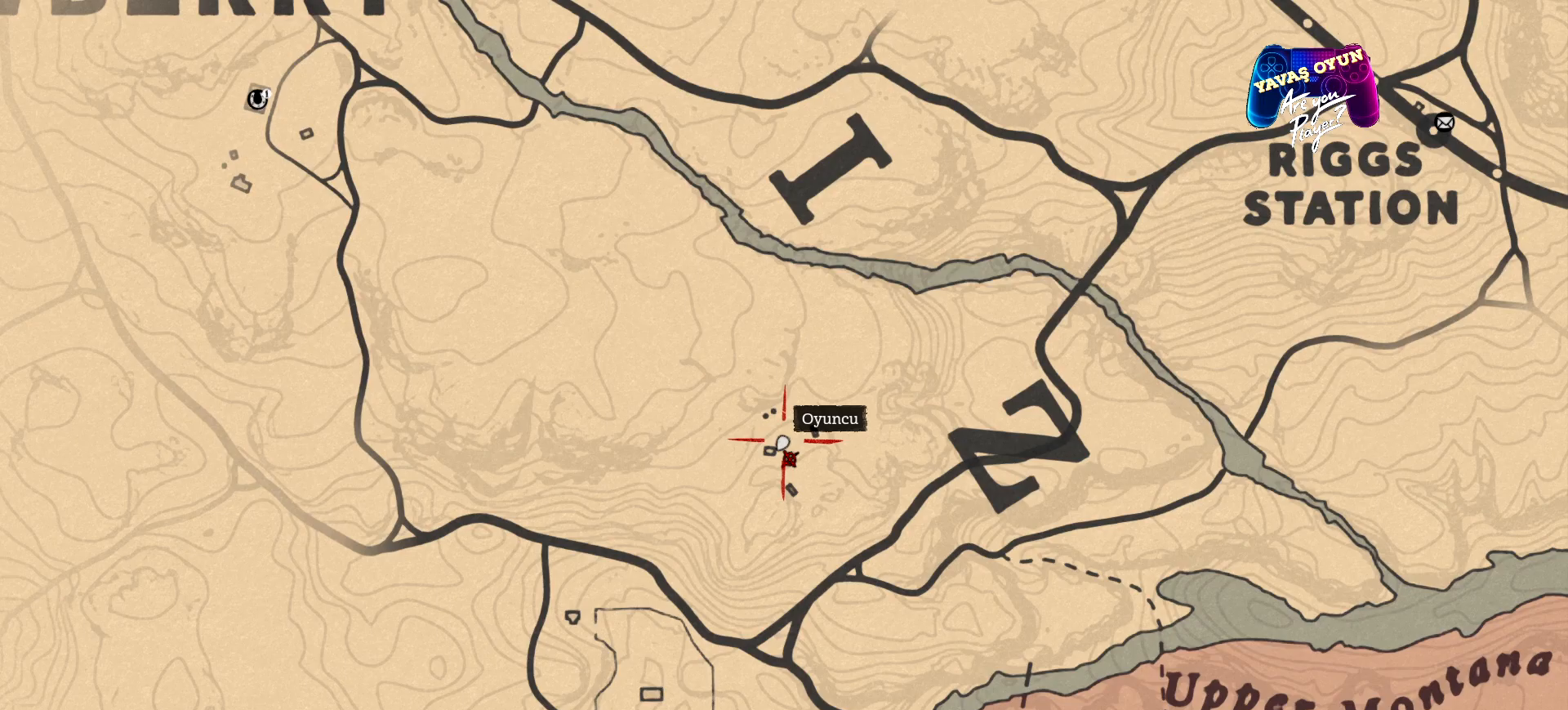
{"buttons": ["L2"], "left_stick": "center", "right_stick": "center", "events": [[133, "L2", "down"]]}
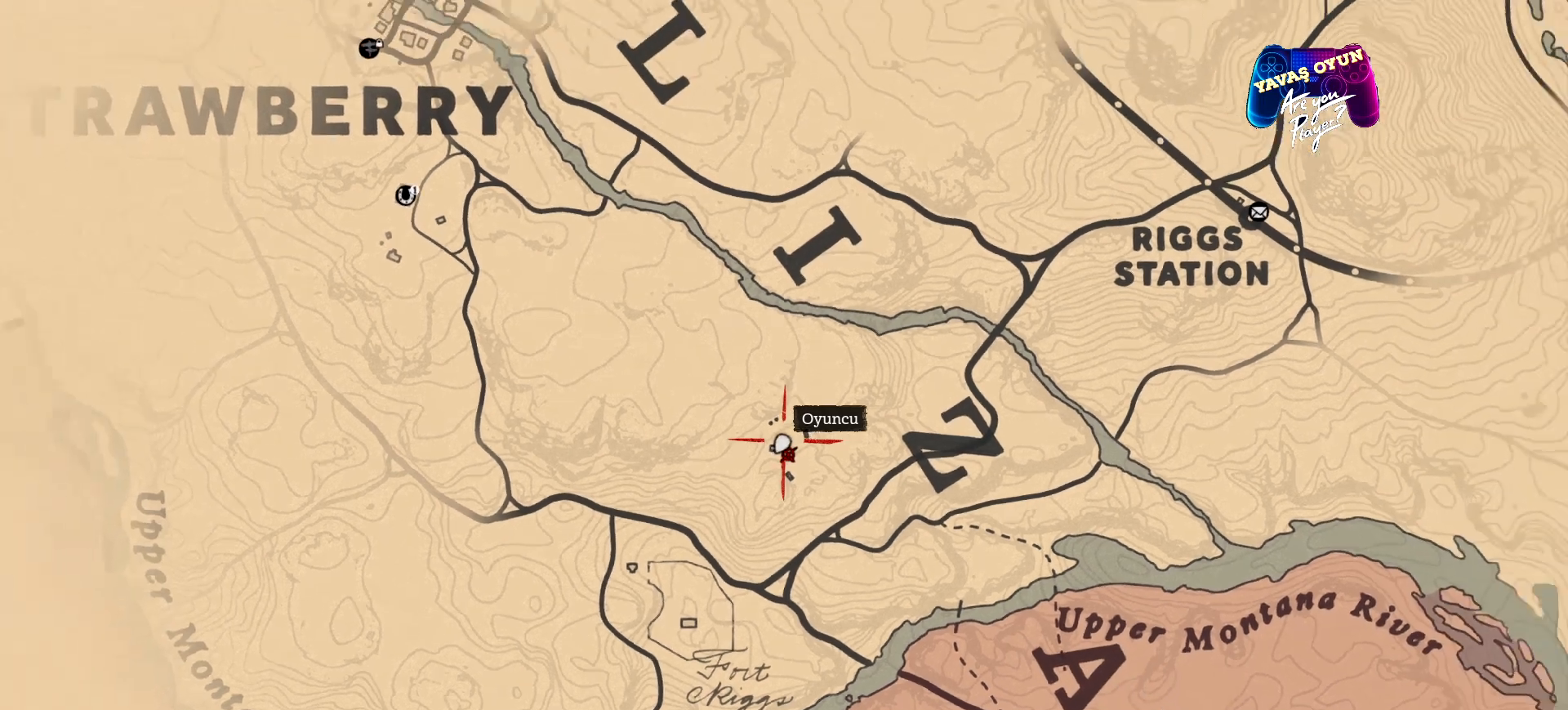
{"buttons": ["L2"], "left_stick": "center", "right_stick": "center", "events": []}
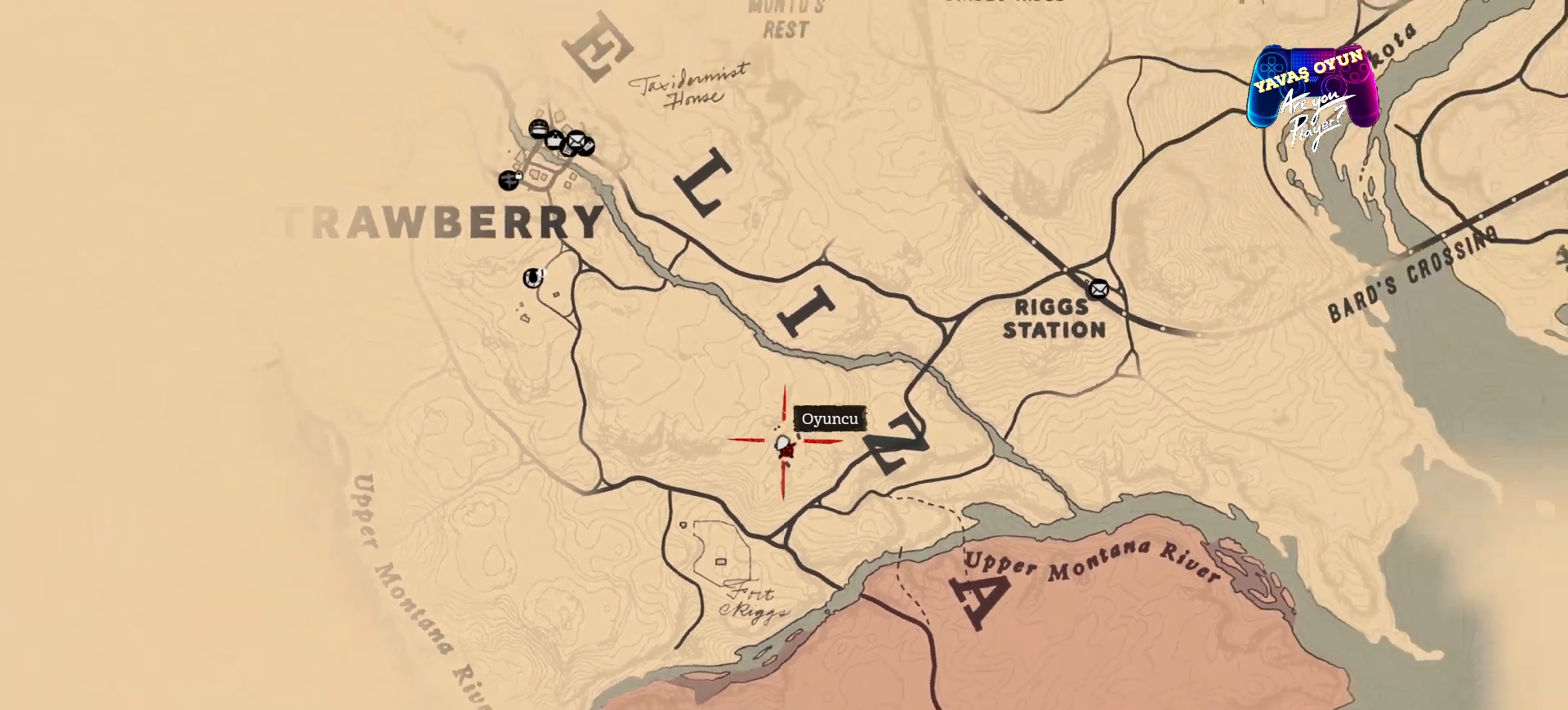
{"buttons": ["L2"], "left_stick": "up", "right_stick": "center", "events": [[400, "left_stick", "up"]]}
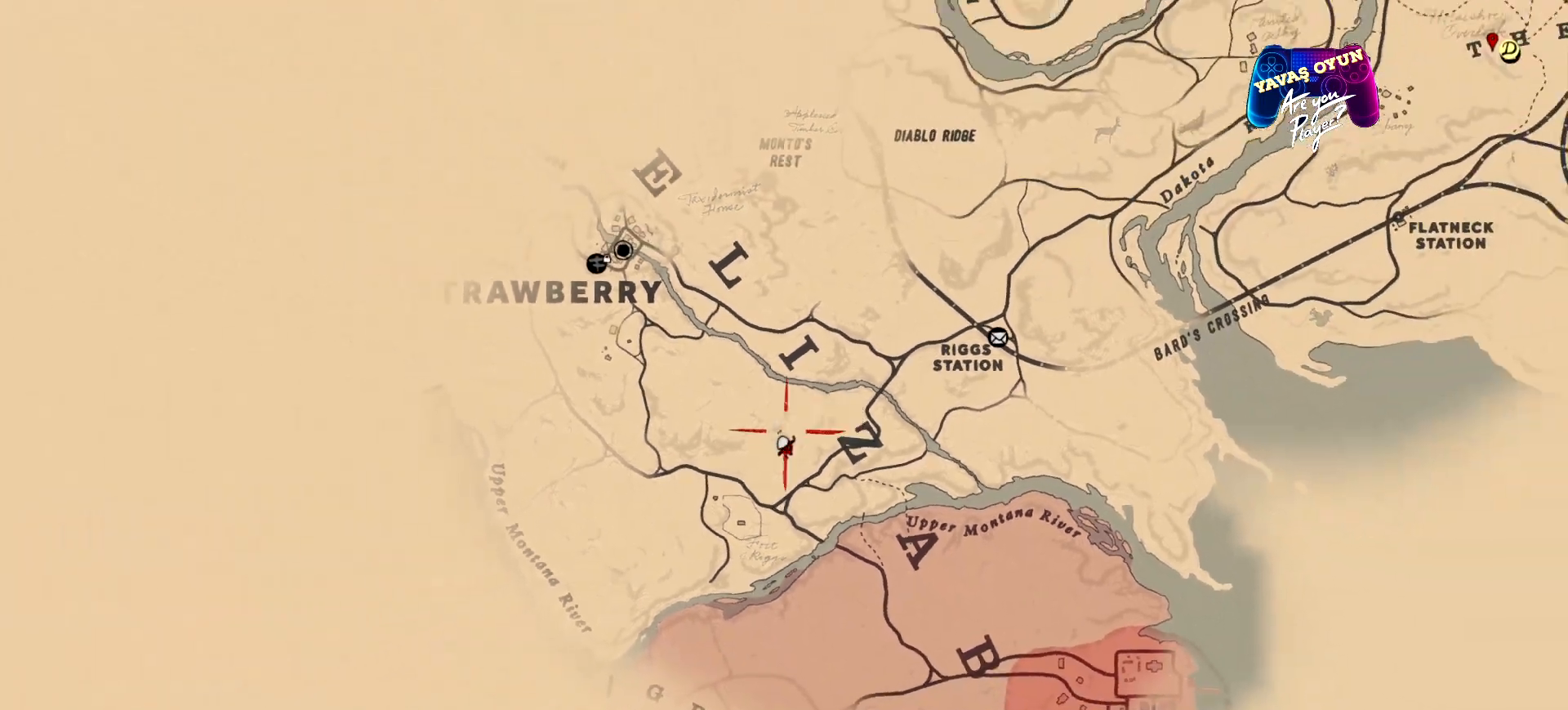
{"buttons": ["L2"], "left_stick": "up", "right_stick": "center", "events": []}
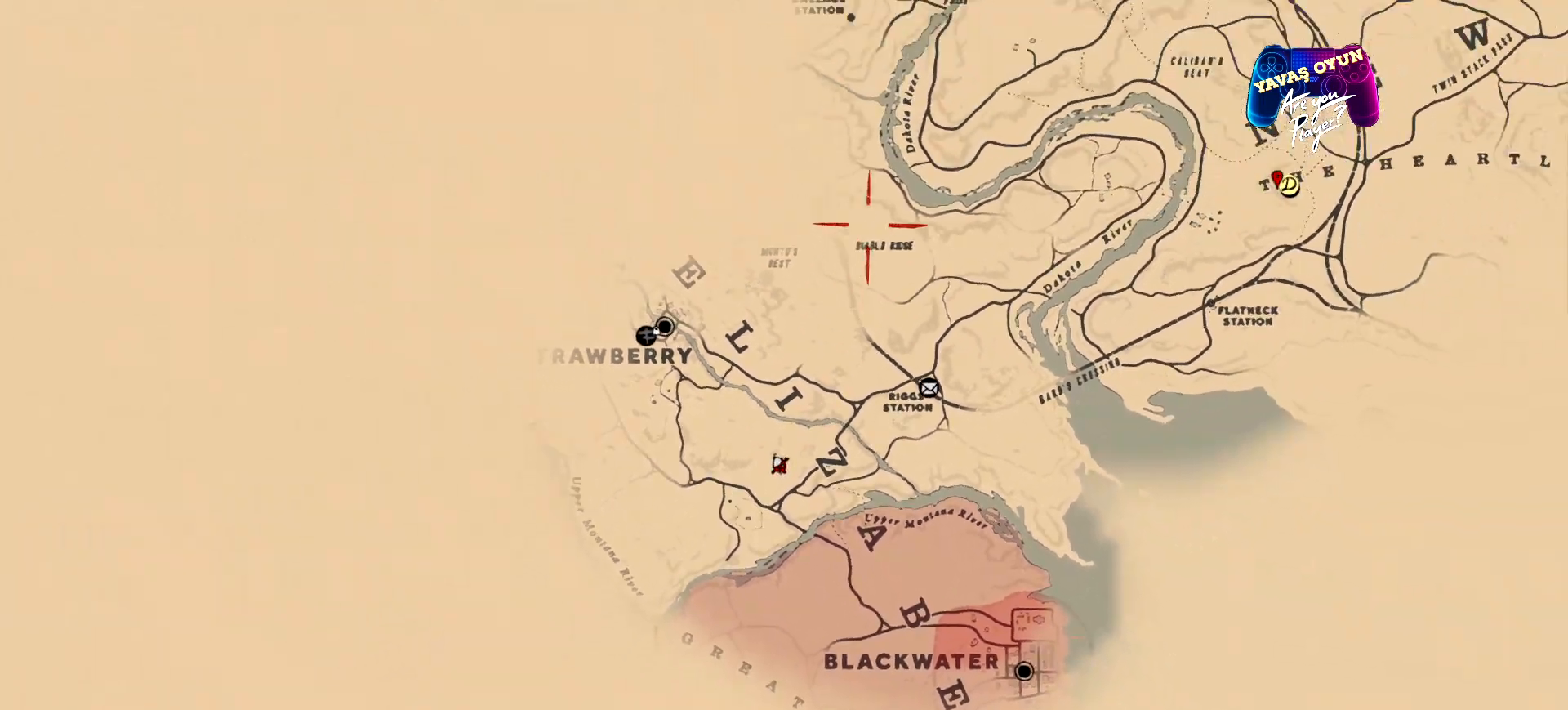
{"buttons": ["L2"], "left_stick": "right", "right_stick": "center", "events": [[100, "left_stick", "center"], [400, "left_stick", "right"]]}
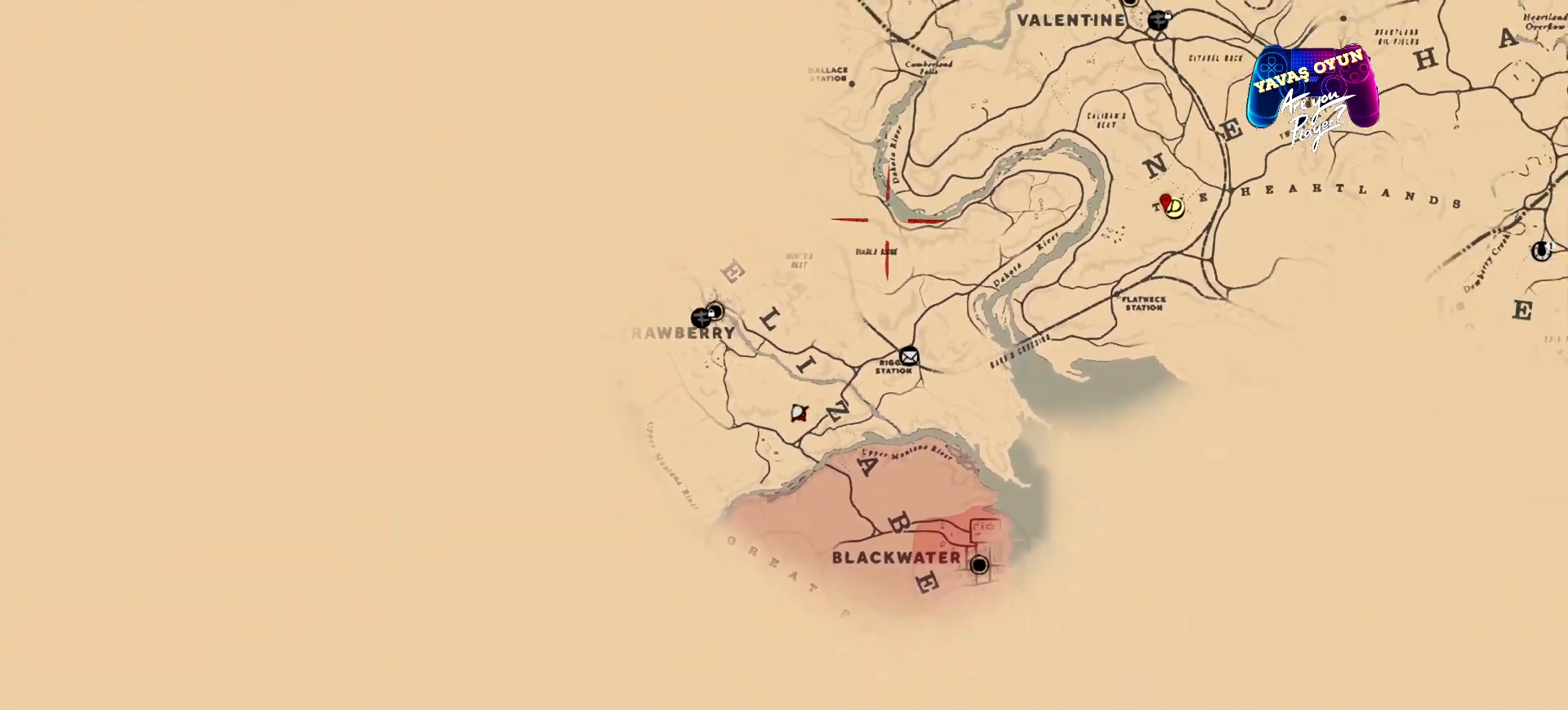
{"buttons": ["L2"], "left_stick": "up-right", "right_stick": "center", "events": [[267, "left_stick", "up-right"]]}
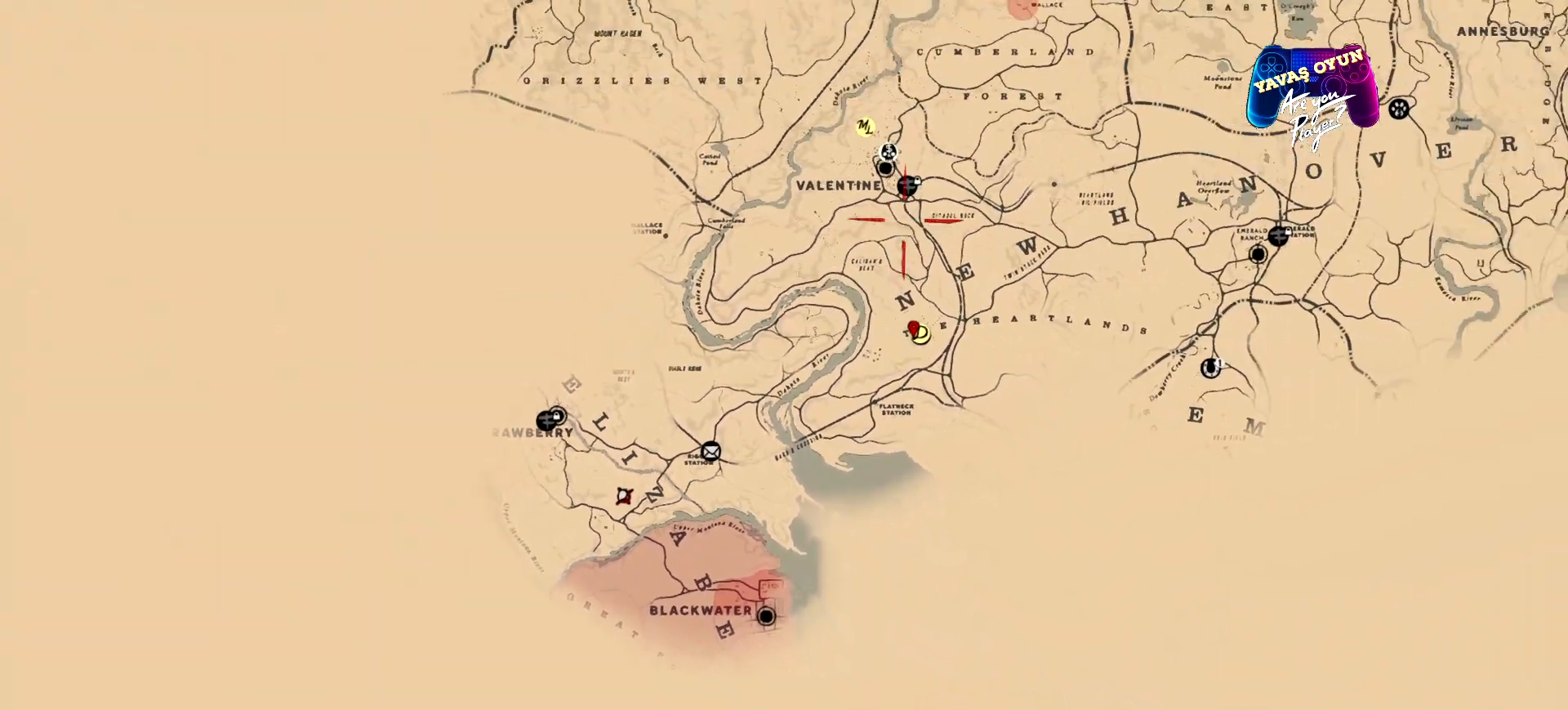
{"buttons": ["L2"], "left_stick": "center", "right_stick": "center", "events": [[233, "left_stick", "center"]]}
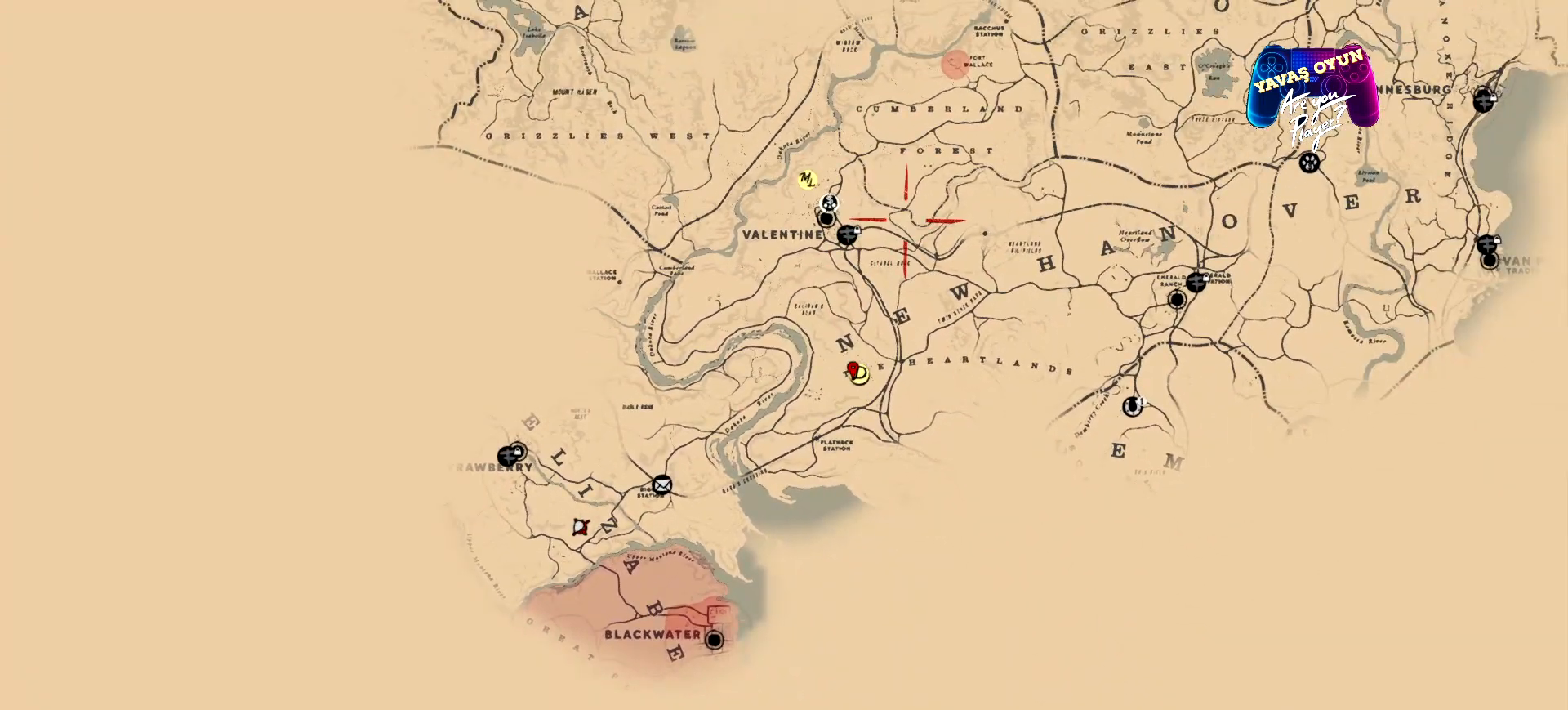
{"buttons": ["L2"], "left_stick": "up-left", "right_stick": "center", "events": [[400, "left_stick", "up-left"]]}
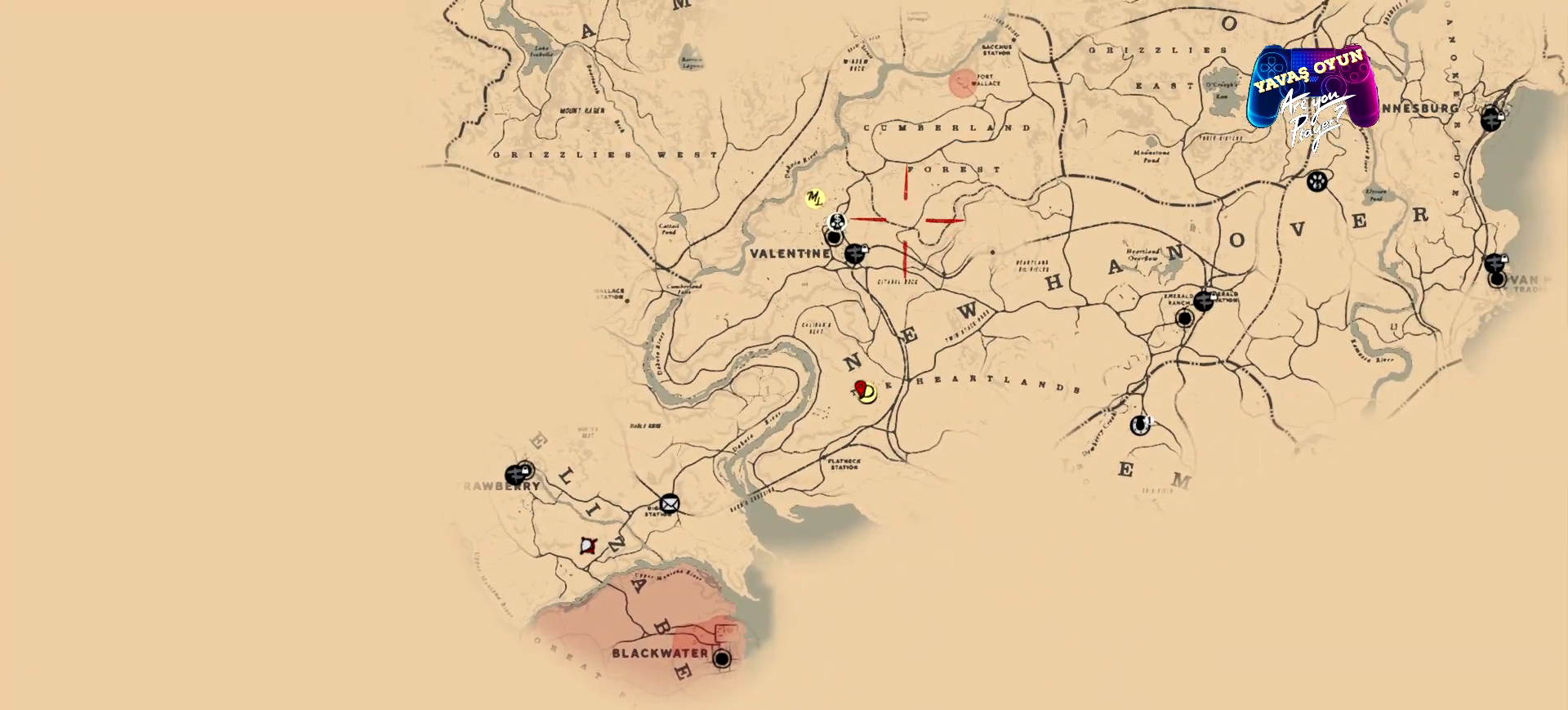
{"buttons": [], "left_stick": "center", "right_stick": "center", "events": [[200, "left_stick", "left"], [467, "left_stick", "center"], [500, "L2", "up"]]}
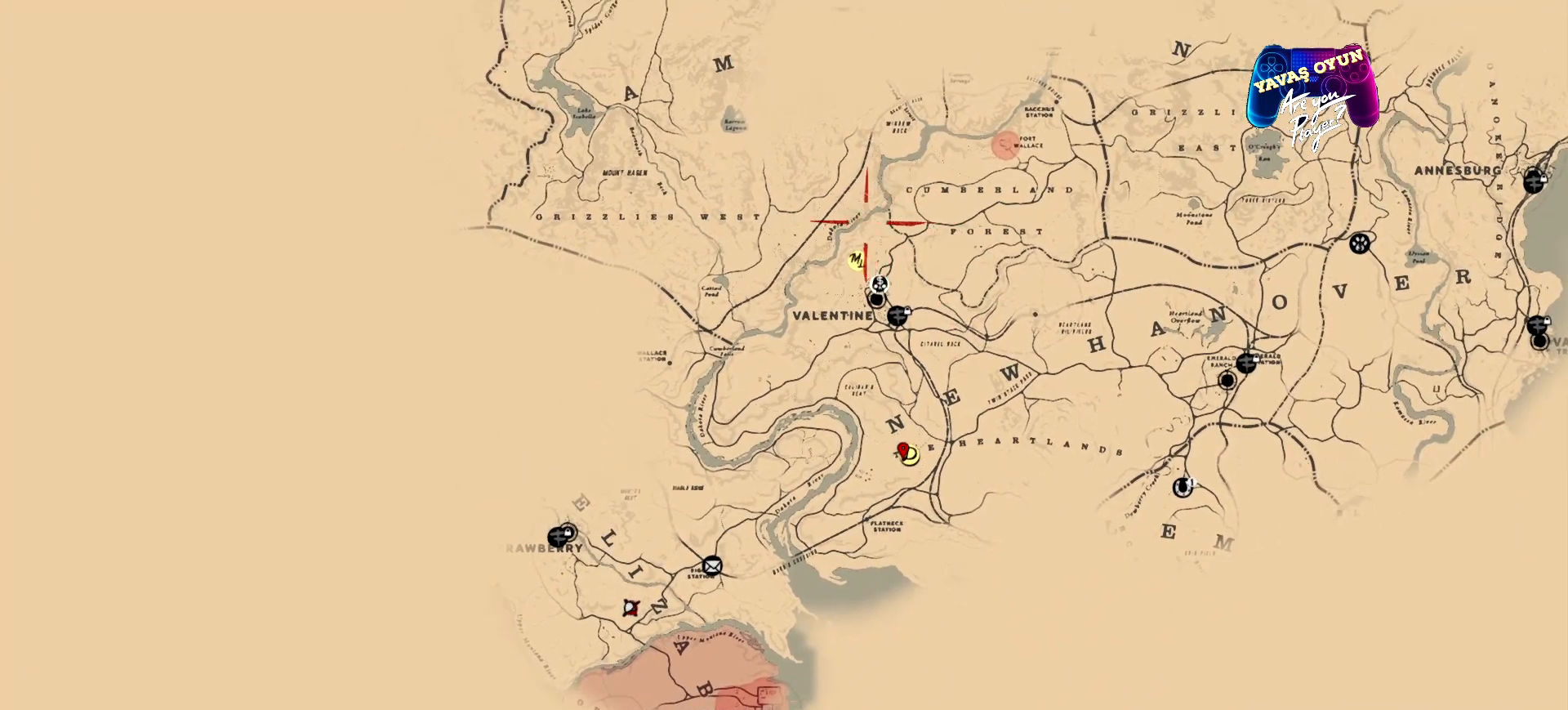
{"buttons": [], "left_stick": "down", "right_stick": "center", "events": [[333, "left_stick", "down"]]}
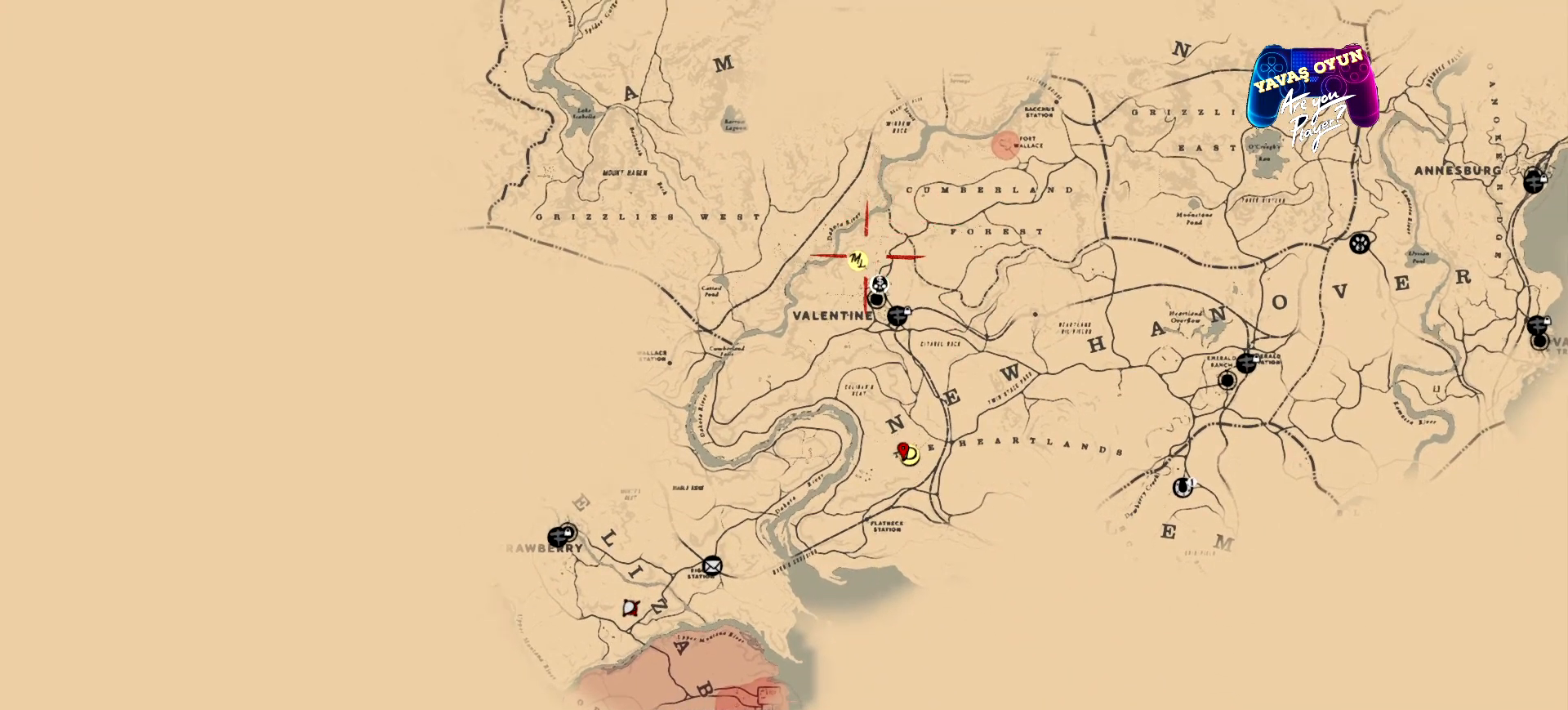
{"buttons": ["R2"], "left_stick": "down", "right_stick": "center", "events": [[167, "left_stick", "center"], [367, "R2", "down"], [467, "left_stick", "down"]]}
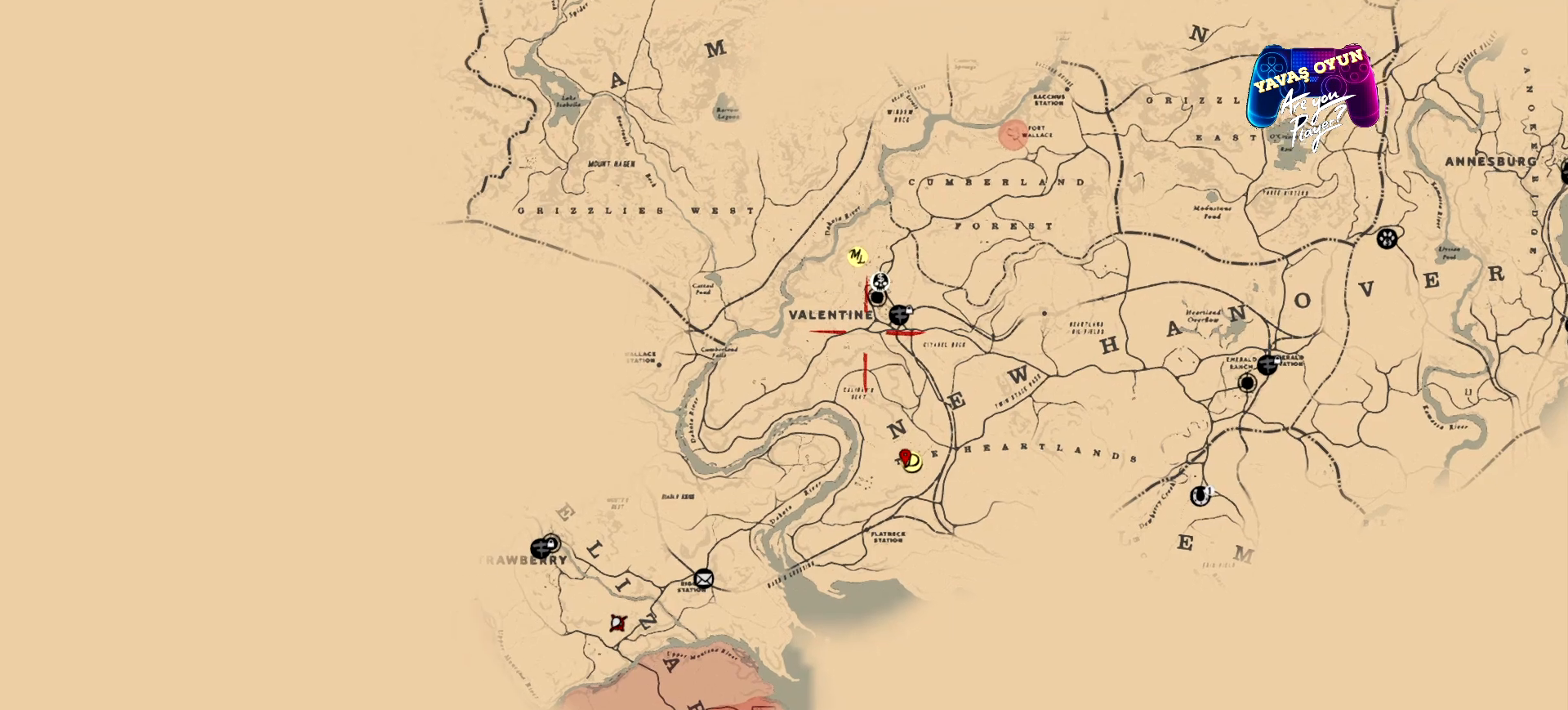
{"buttons": ["R2"], "left_stick": "center", "right_stick": "center", "events": [[300, "left_stick", "center"]]}
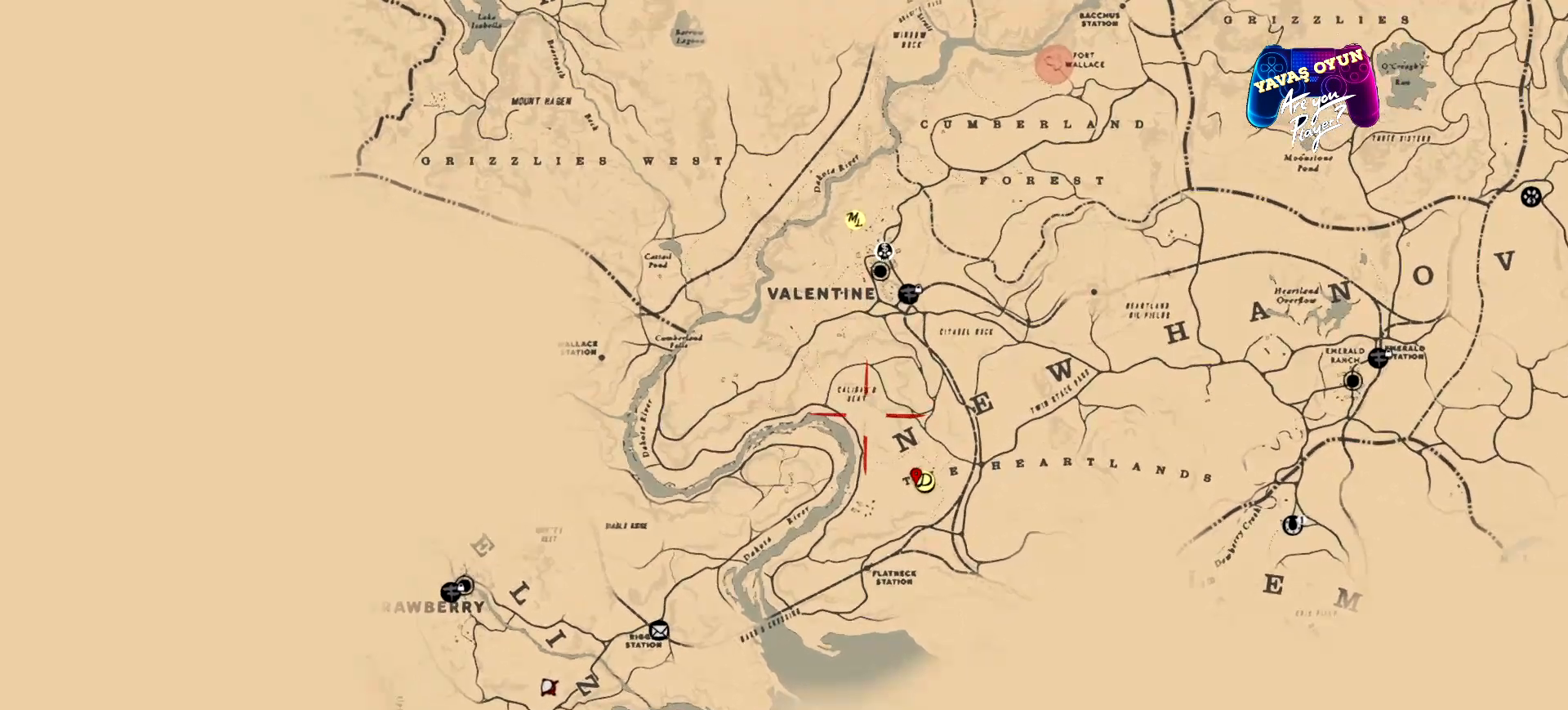
{"buttons": ["R2"], "left_stick": "center", "right_stick": "center", "events": [[200, "left_stick", "right"], [333, "left_stick", "down-right"], [467, "left_stick", "center"]]}
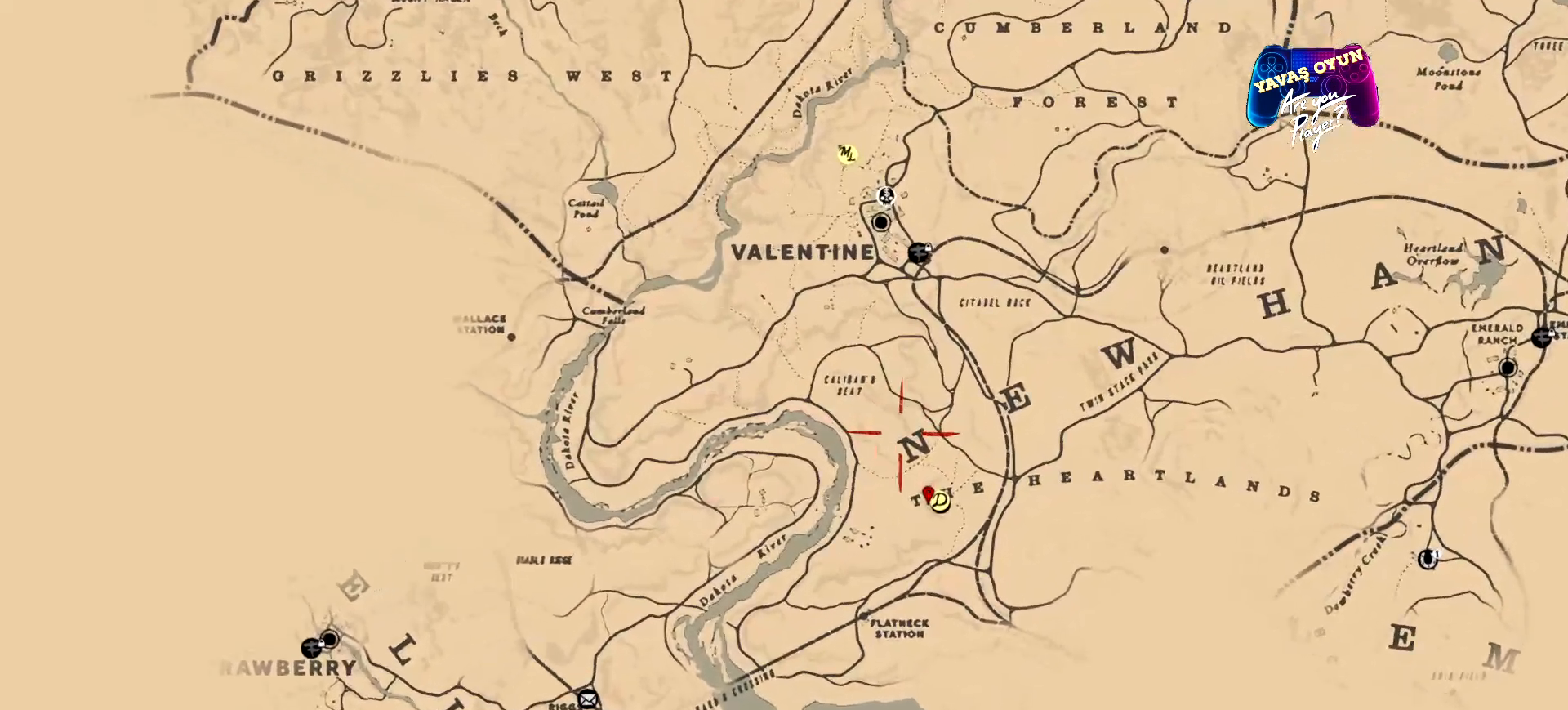
{"buttons": ["R2"], "left_stick": "center", "right_stick": "center", "events": [[167, "left_stick", "down"], [467, "left_stick", "center"]]}
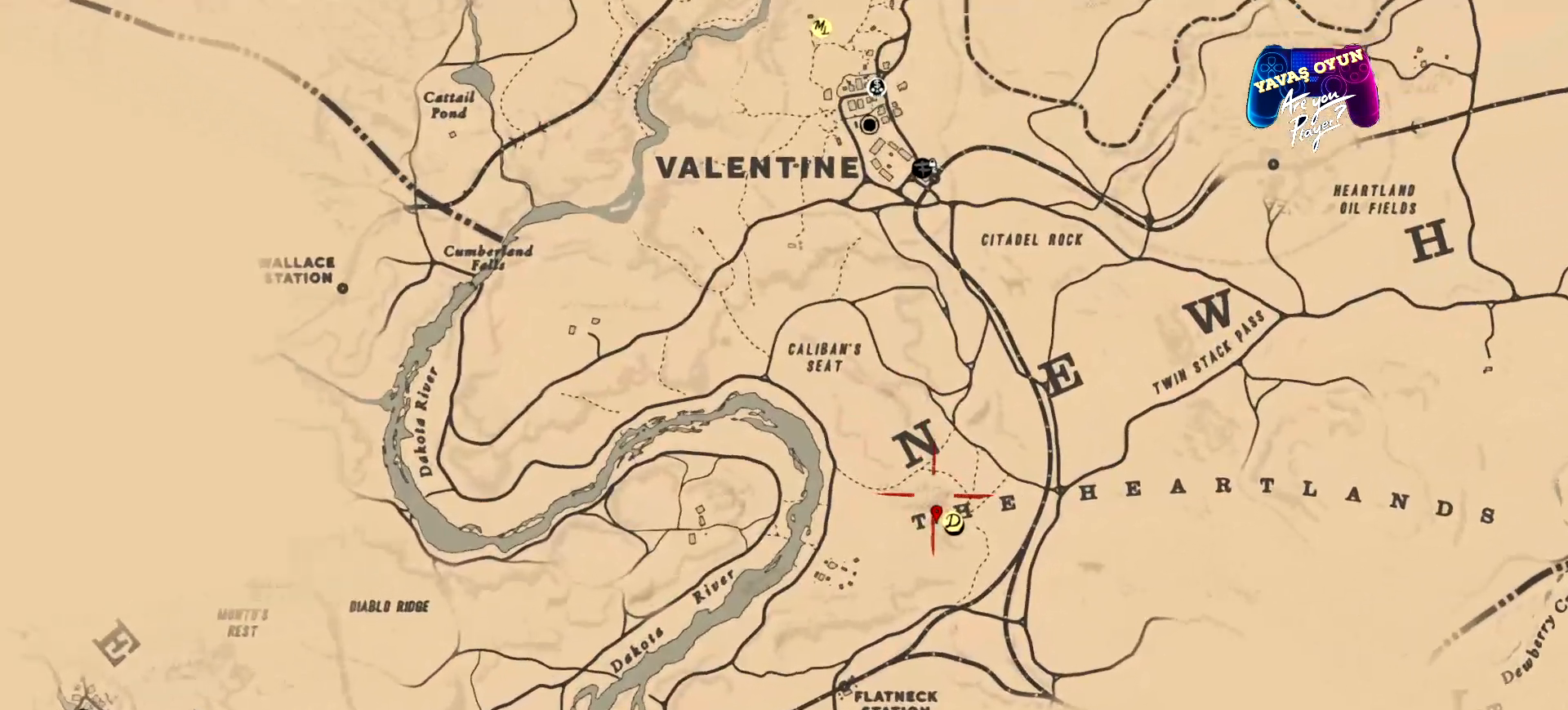
{"buttons": [], "left_stick": "up", "right_stick": "center", "events": [[100, "R2", "up"], [267, "left_stick", "up"]]}
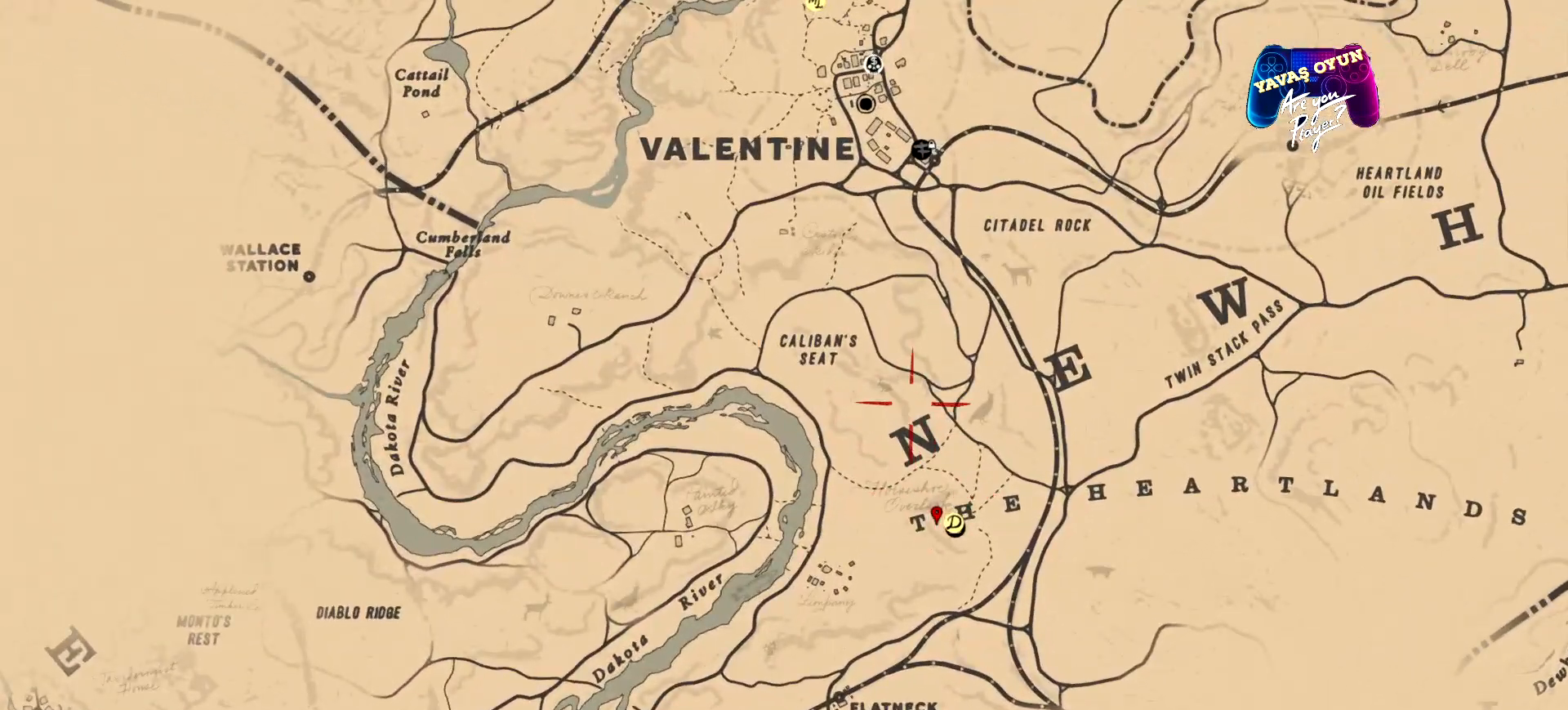
{"buttons": [], "left_stick": "up", "right_stick": "center", "events": []}
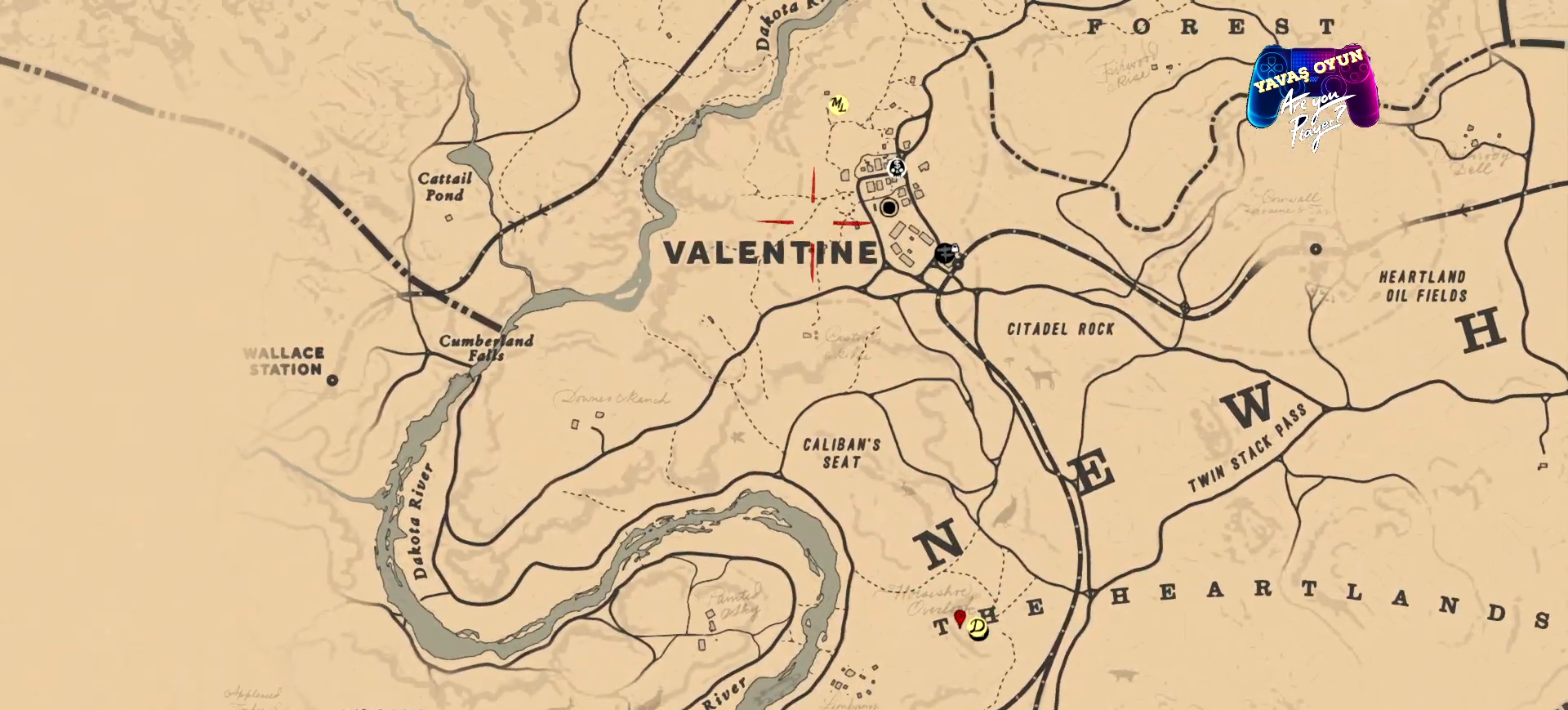
{"buttons": [], "left_stick": "up", "right_stick": "center", "events": [[167, "left_stick", "center"], [333, "left_stick", "up"]]}
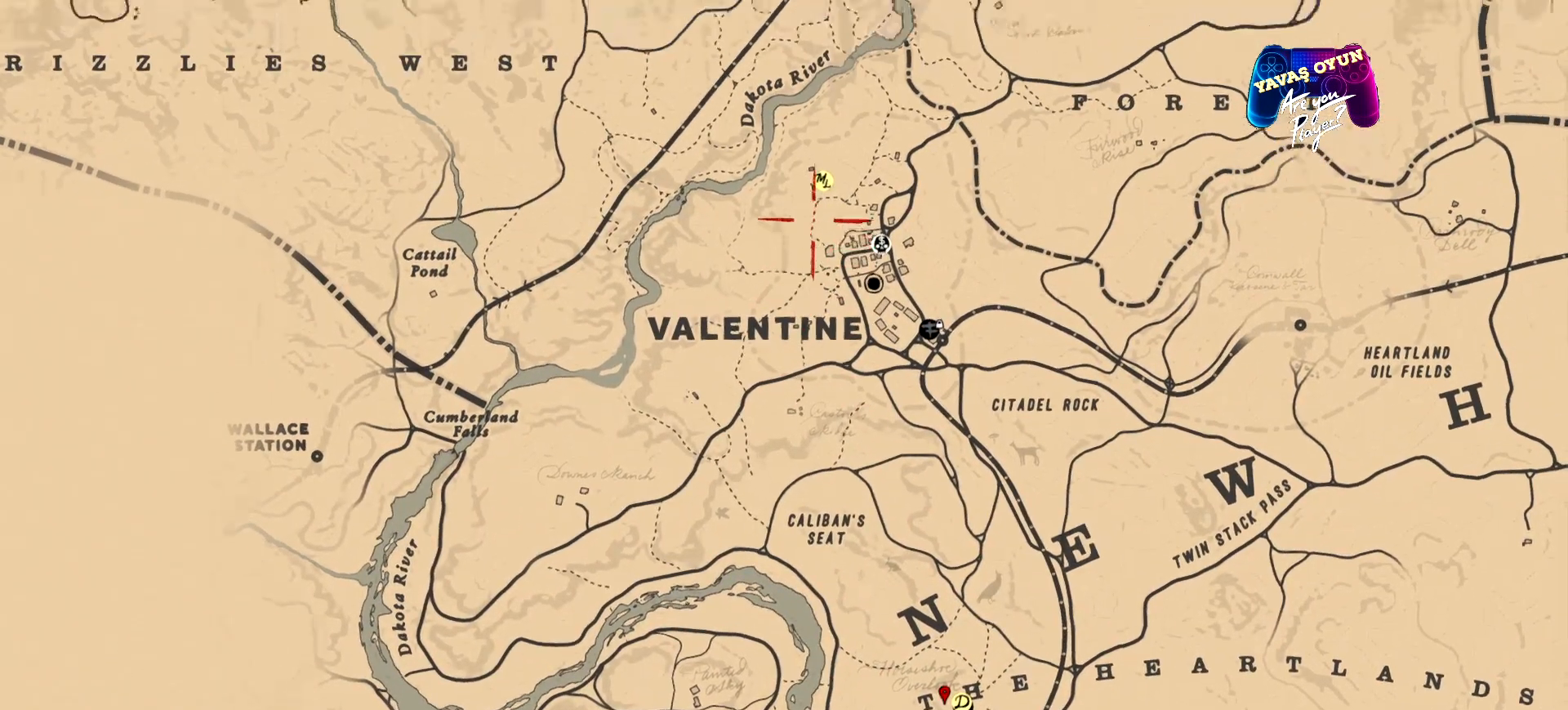
{"buttons": [], "left_stick": "right", "right_stick": "center", "events": [[67, "left_stick", "center"], [467, "left_stick", "right"]]}
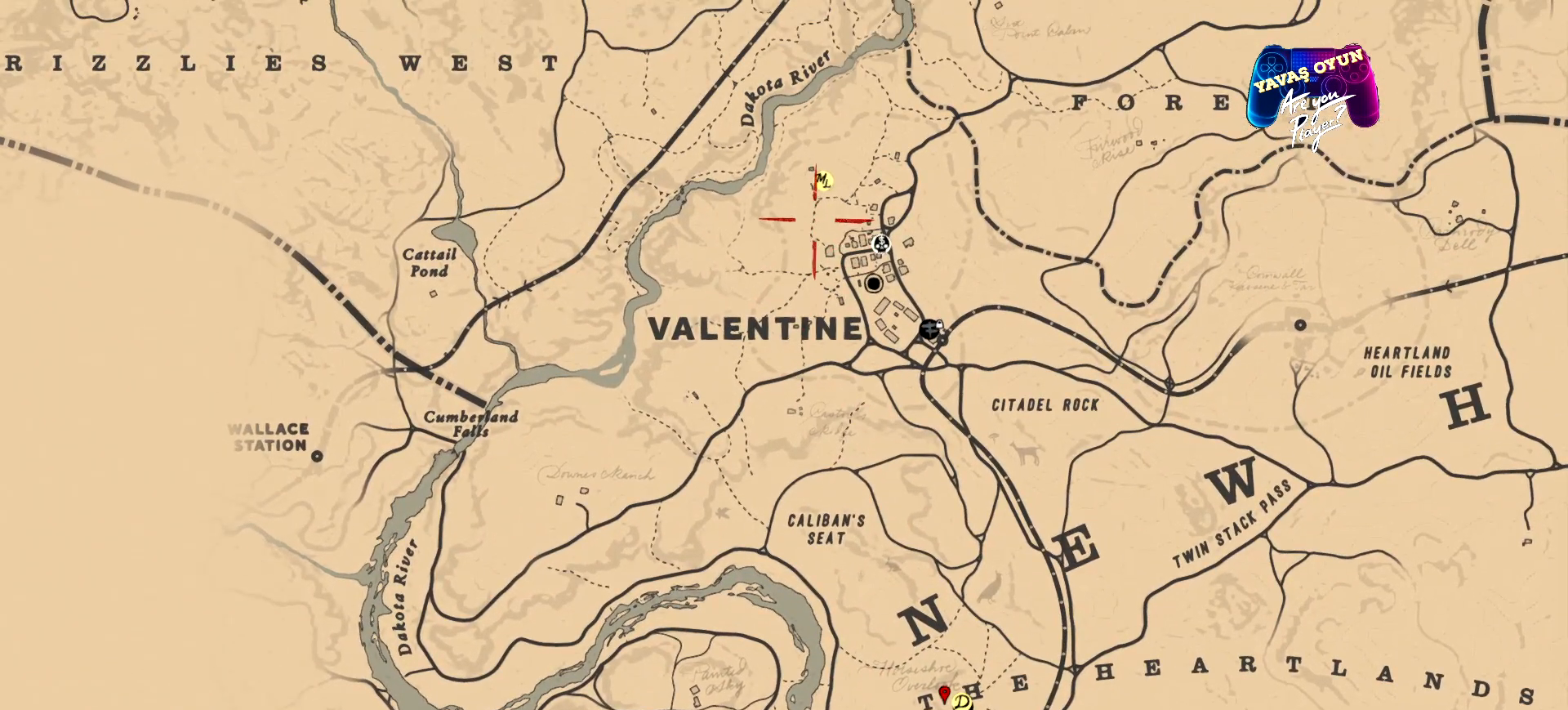
{"buttons": [], "left_stick": "center", "right_stick": "center", "events": [[233, "left_stick", "center"]]}
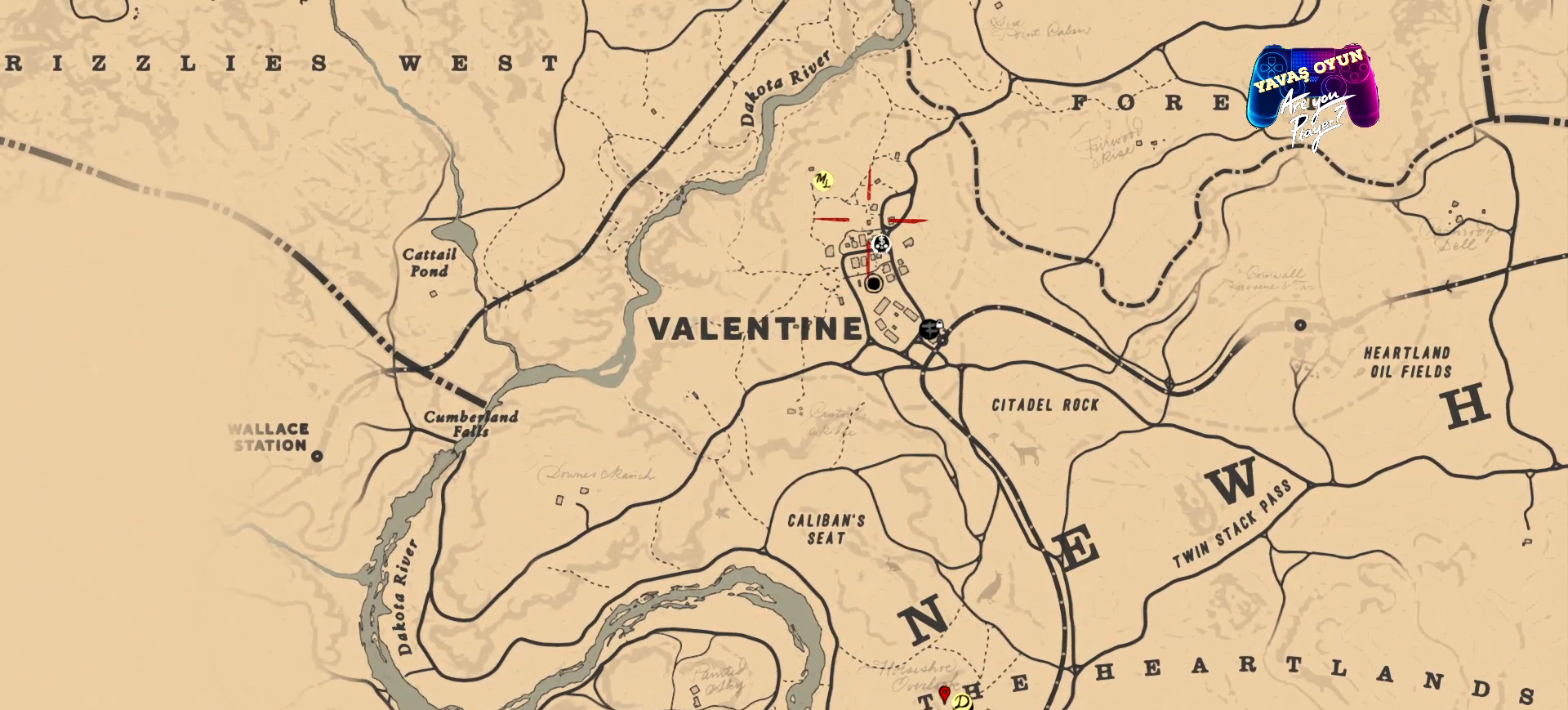
{"buttons": [], "left_stick": "center", "right_stick": "center", "events": [[67, "left_stick", "down-right"], [167, "left_stick", "down"], [267, "left_stick", "center"]]}
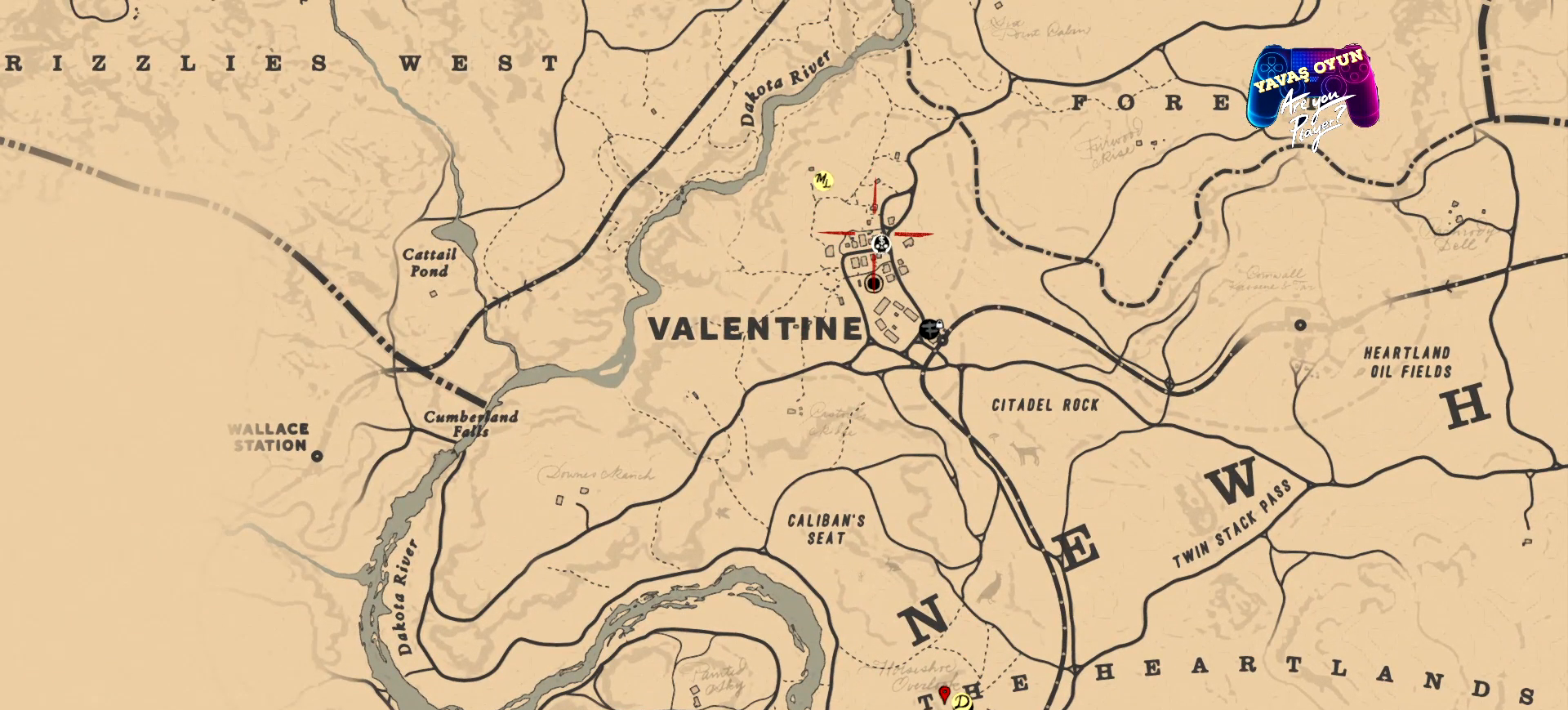
{"buttons": [], "left_stick": "center", "right_stick": "center", "events": [[33, "left_stick", "down"], [233, "left_stick", "center"]]}
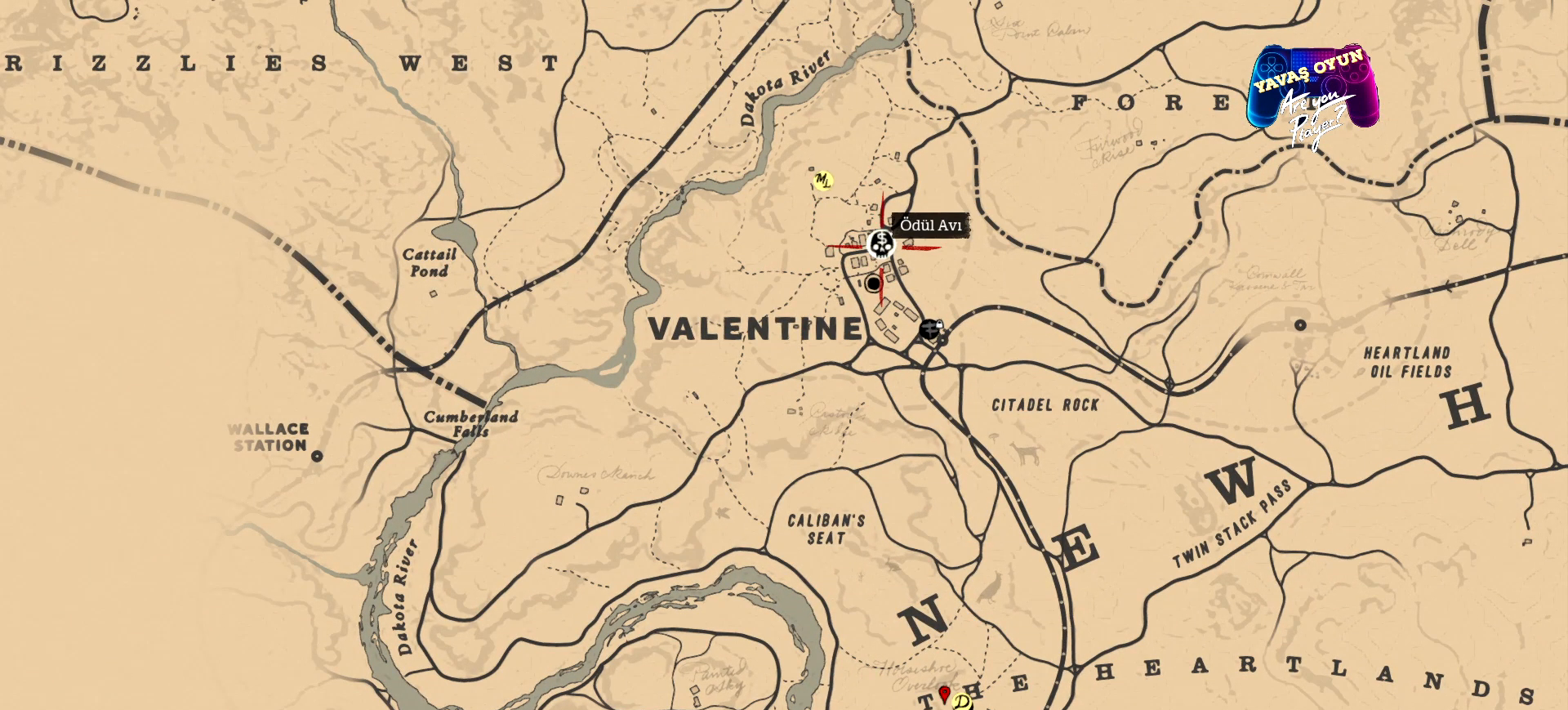
{"buttons": [], "left_stick": "center", "right_stick": "center", "events": []}
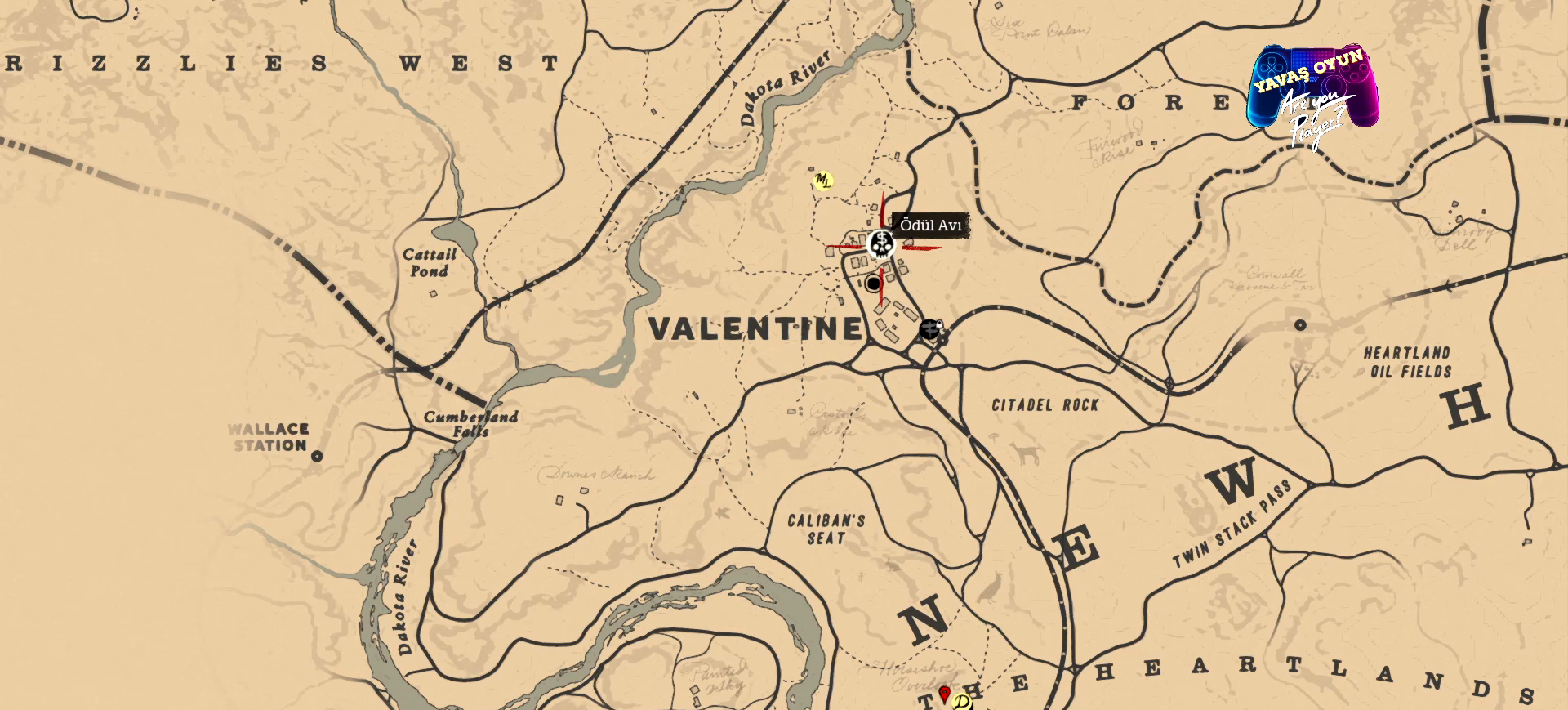
{"buttons": [], "left_stick": "center", "right_stick": "center", "events": [[133, "left_stick", "up-left"], [400, "left_stick", "center"]]}
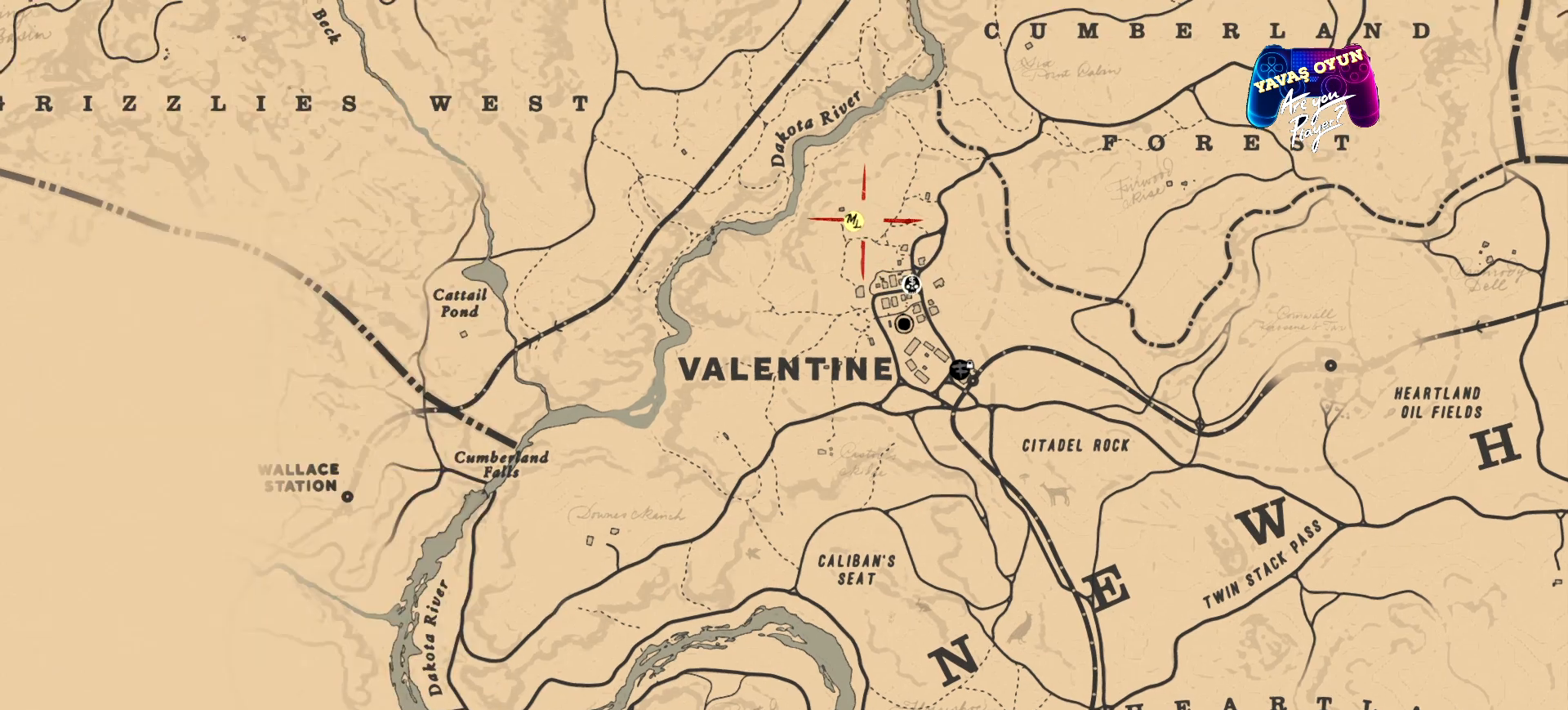
{"buttons": [], "left_stick": "center", "right_stick": "center", "events": [[100, "left_stick", "up-left"], [200, "left_stick", "center"]]}
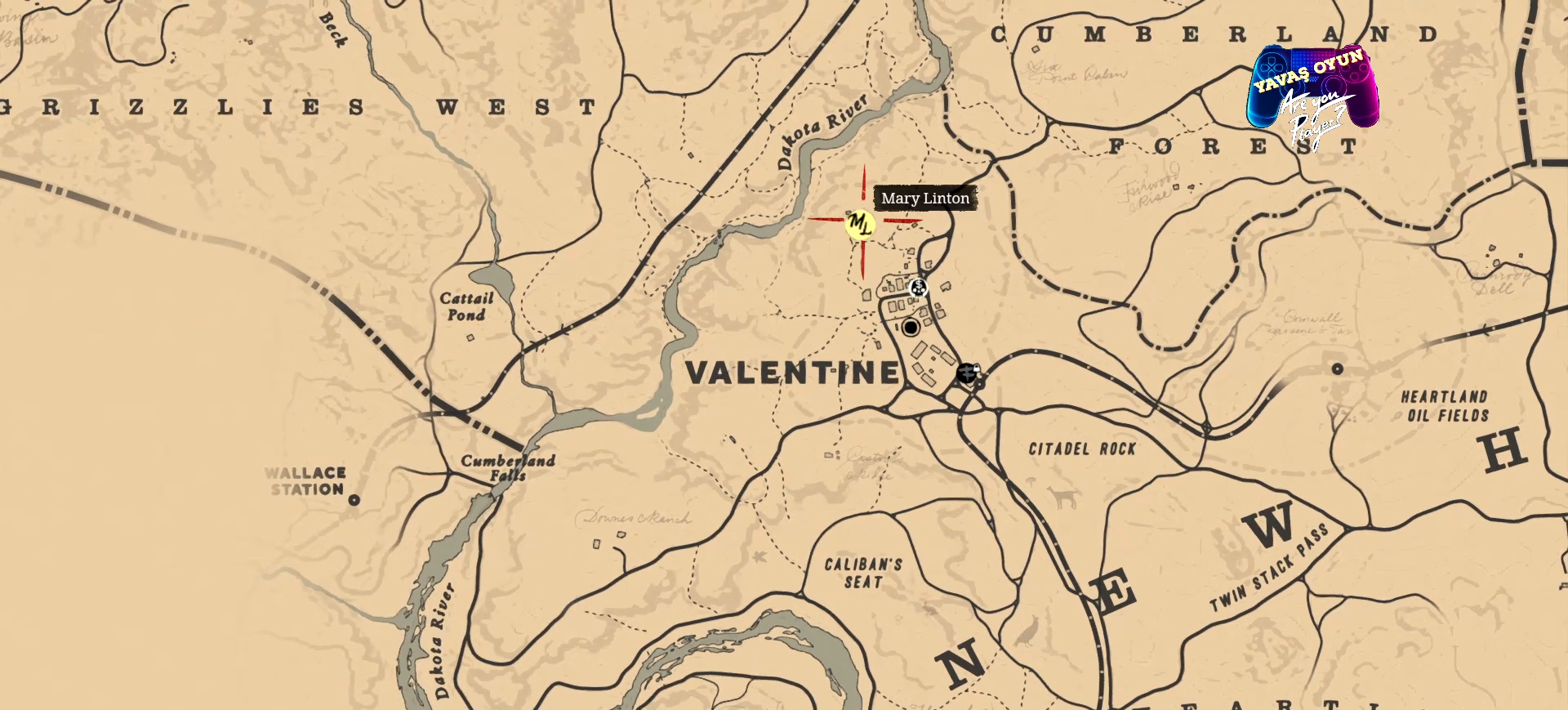
{"buttons": [], "left_stick": "center", "right_stick": "center", "events": []}
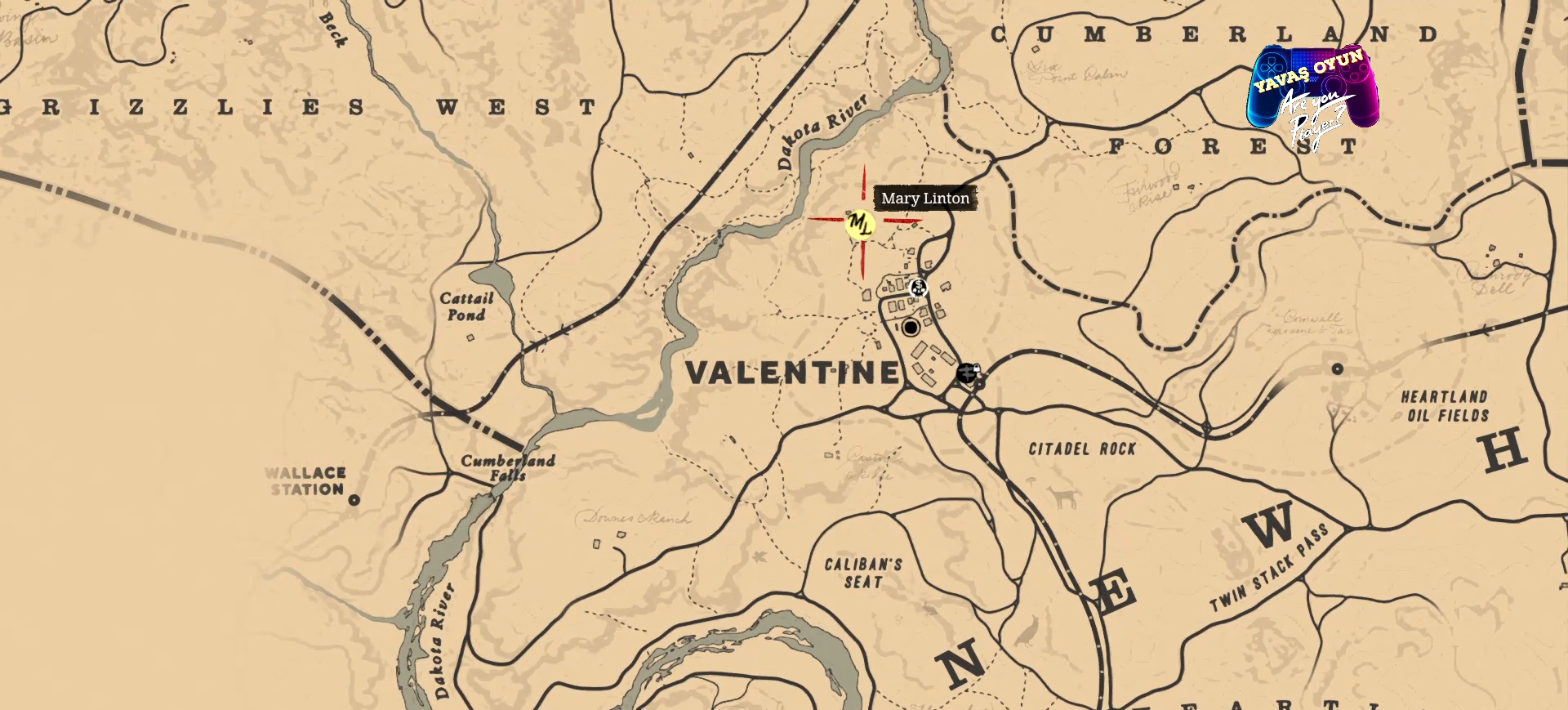
{"buttons": [], "left_stick": "center", "right_stick": "center", "events": []}
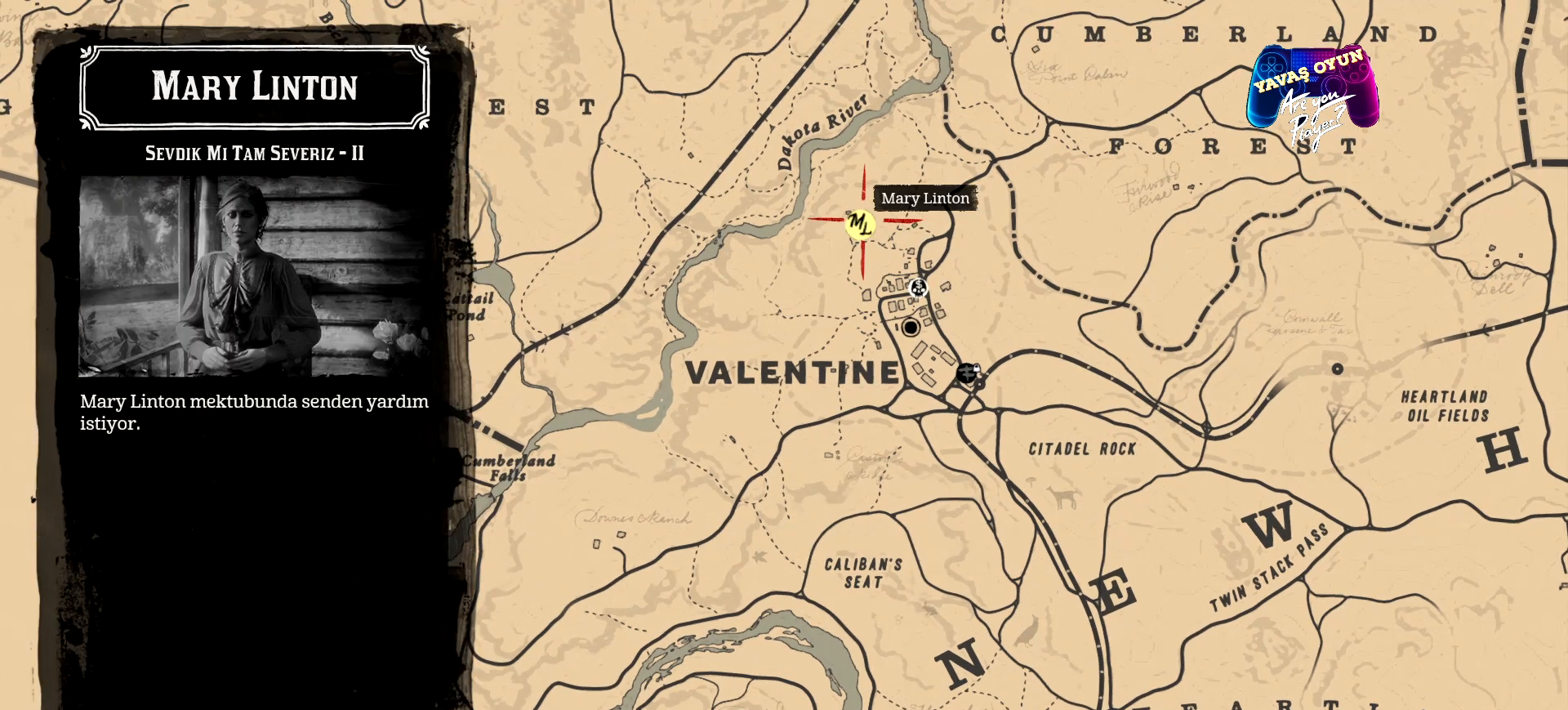
{"buttons": [], "left_stick": "center", "right_stick": "center", "events": []}